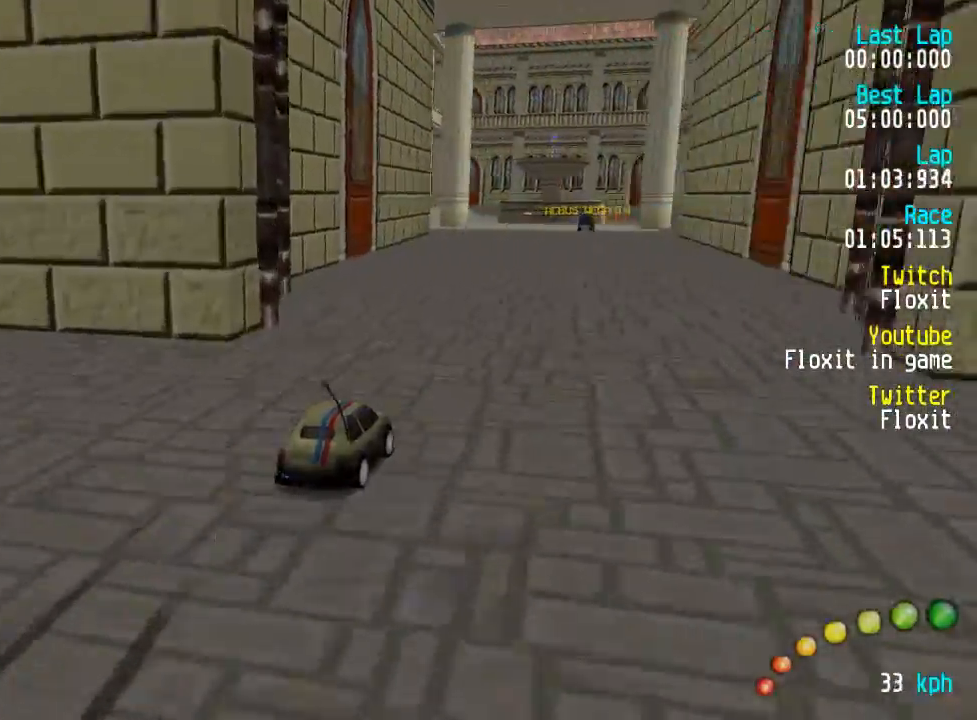
Gameplay with a controller (Xbox layout); each line is a JSON object with the inputs held at the frame after it. "events" lists button and stick changes between this image and that frame as [ms after this image, input, new state], when the widget could be followed in between.
{"buttons": ["A"], "left_stick": "center", "right_stick": "center", "events": [[400, "DPAD_LEFT", "down"], [400, "DPAD_UP", "down"], [450, "DPAD_UP", "up"], [484, "DPAD_LEFT", "up"]]}
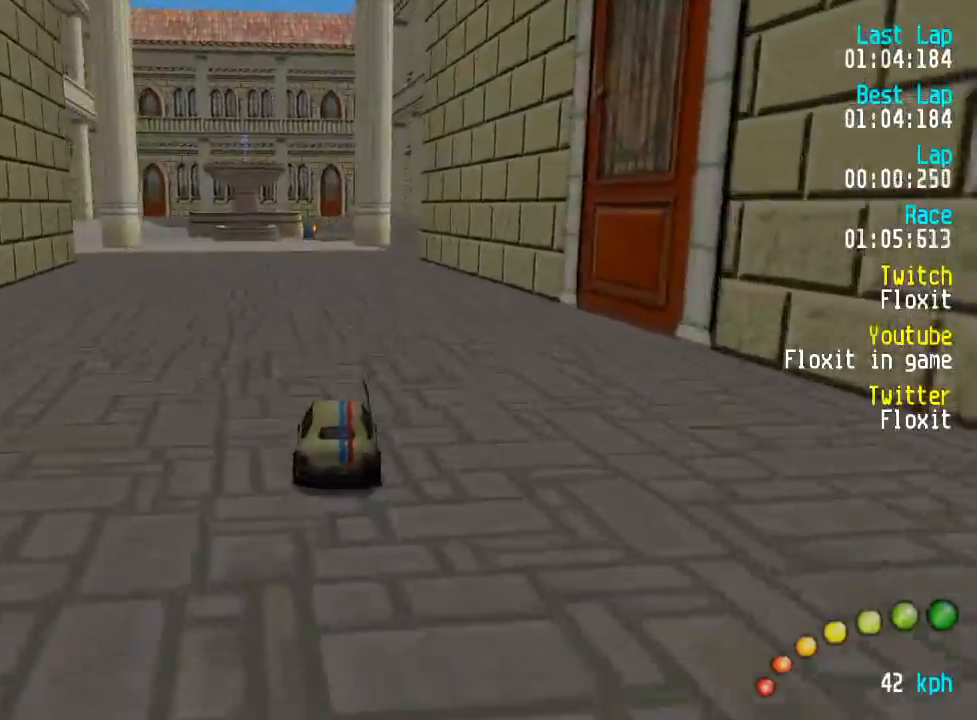
{"buttons": ["A"], "left_stick": "center", "right_stick": "center", "events": [[217, "DPAD_LEFT", "down"], [217, "DPAD_UP", "down"], [267, "DPAD_UP", "up"], [284, "DPAD_LEFT", "up"]]}
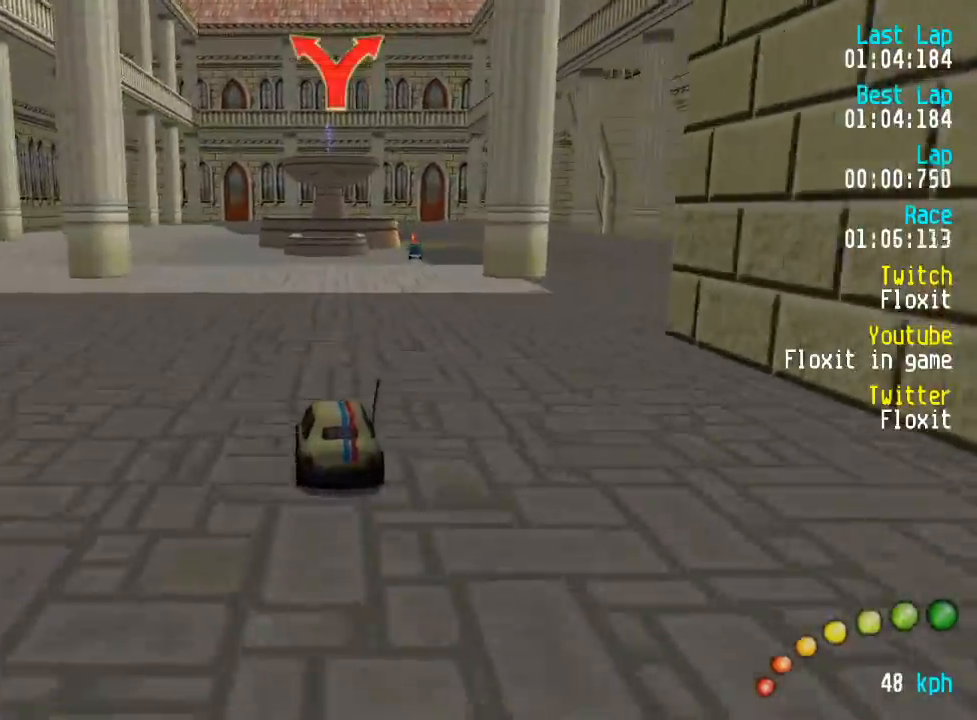
{"buttons": ["A"], "left_stick": "center", "right_stick": "center", "events": [[34, "DPAD_RIGHT", "down"], [100, "DPAD_RIGHT", "up"]]}
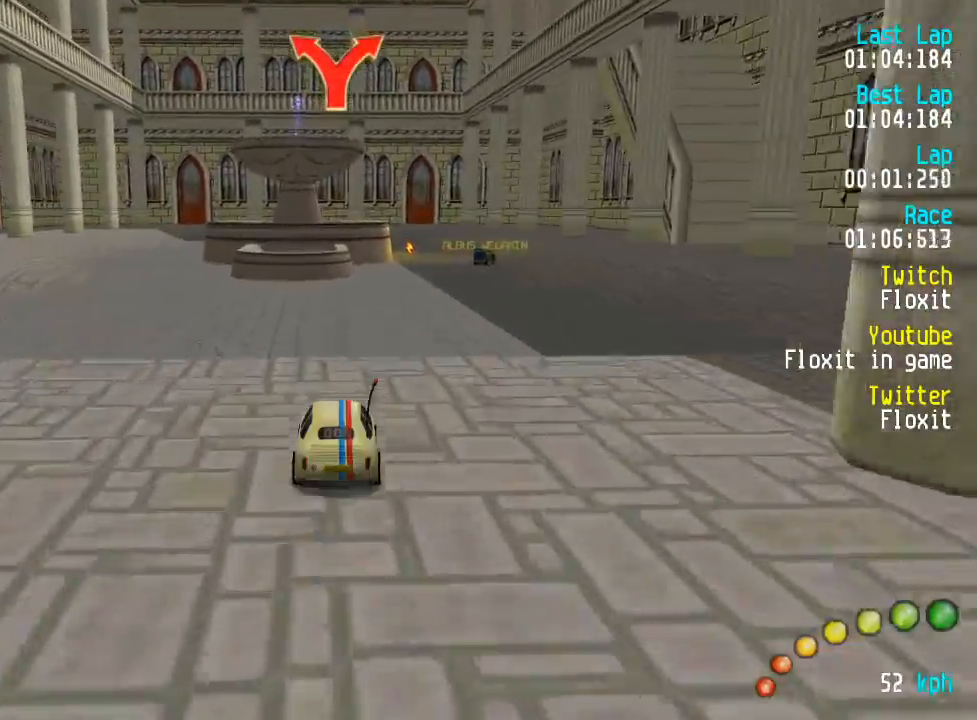
{"buttons": ["A", "DPAD_DOWN", "DPAD_RIGHT"], "left_stick": "center", "right_stick": "center", "events": [[467, "DPAD_DOWN", "down"], [467, "DPAD_RIGHT", "down"]]}
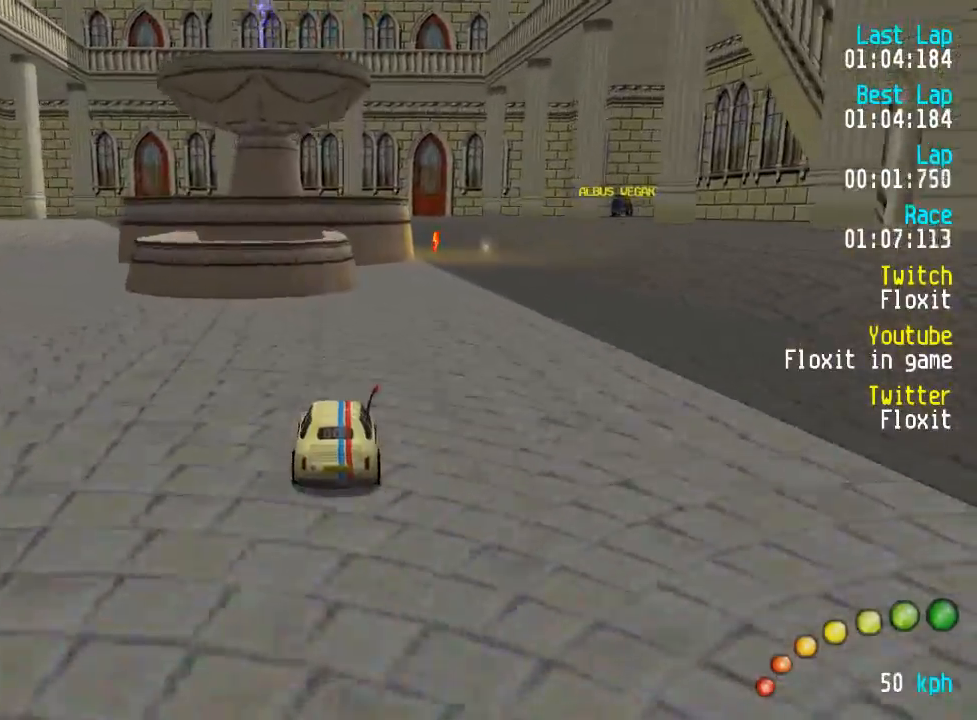
{"buttons": ["A"], "left_stick": "center", "right_stick": "center"}
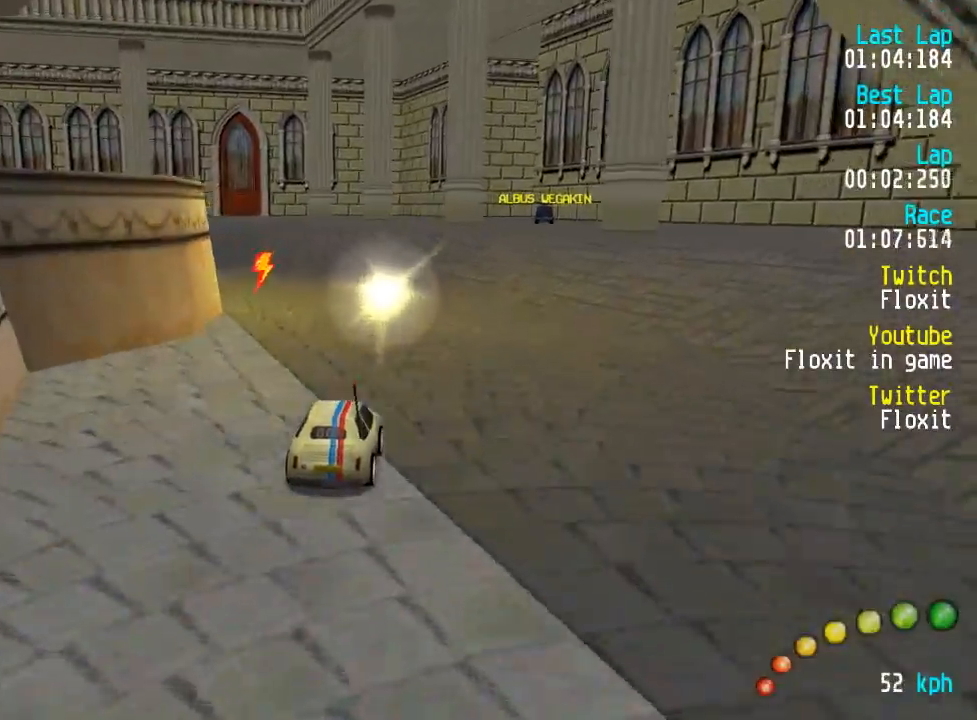
{"buttons": ["A"], "left_stick": "center", "right_stick": "center", "events": [[67, "DPAD_RIGHT", "down"], [84, "DPAD_DOWN", "down"], [84, "DPAD_UP", "down"], [134, "DPAD_RIGHT", "up"], [150, "DPAD_DOWN", "up"], [150, "DPAD_UP", "up"], [234, "DPAD_DOWN", "down"], [234, "DPAD_RIGHT", "down"], [234, "DPAD_UP", "down"], [267, "DPAD_RIGHT", "up"], [284, "DPAD_DOWN", "up"], [284, "DPAD_UP", "up"]]}
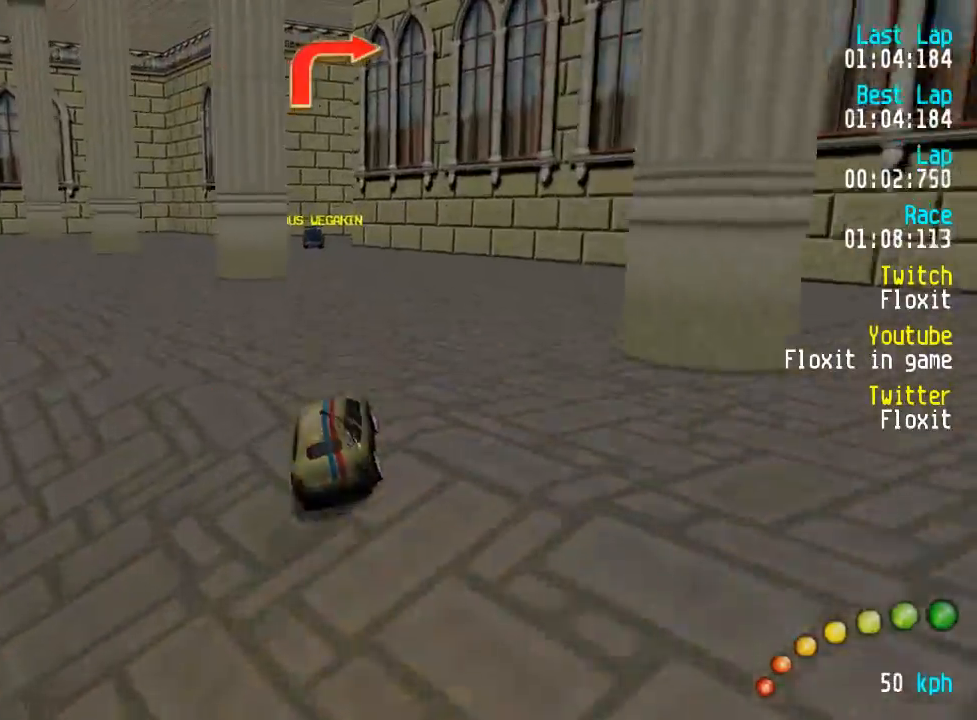
{"buttons": [], "left_stick": "center", "right_stick": "center", "events": [[17, "DPAD_LEFT", "down"], [17, "DPAD_UP", "down"], [67, "DPAD_UP", "up"], [84, "DPAD_LEFT", "up"], [234, "A", "up"]]}